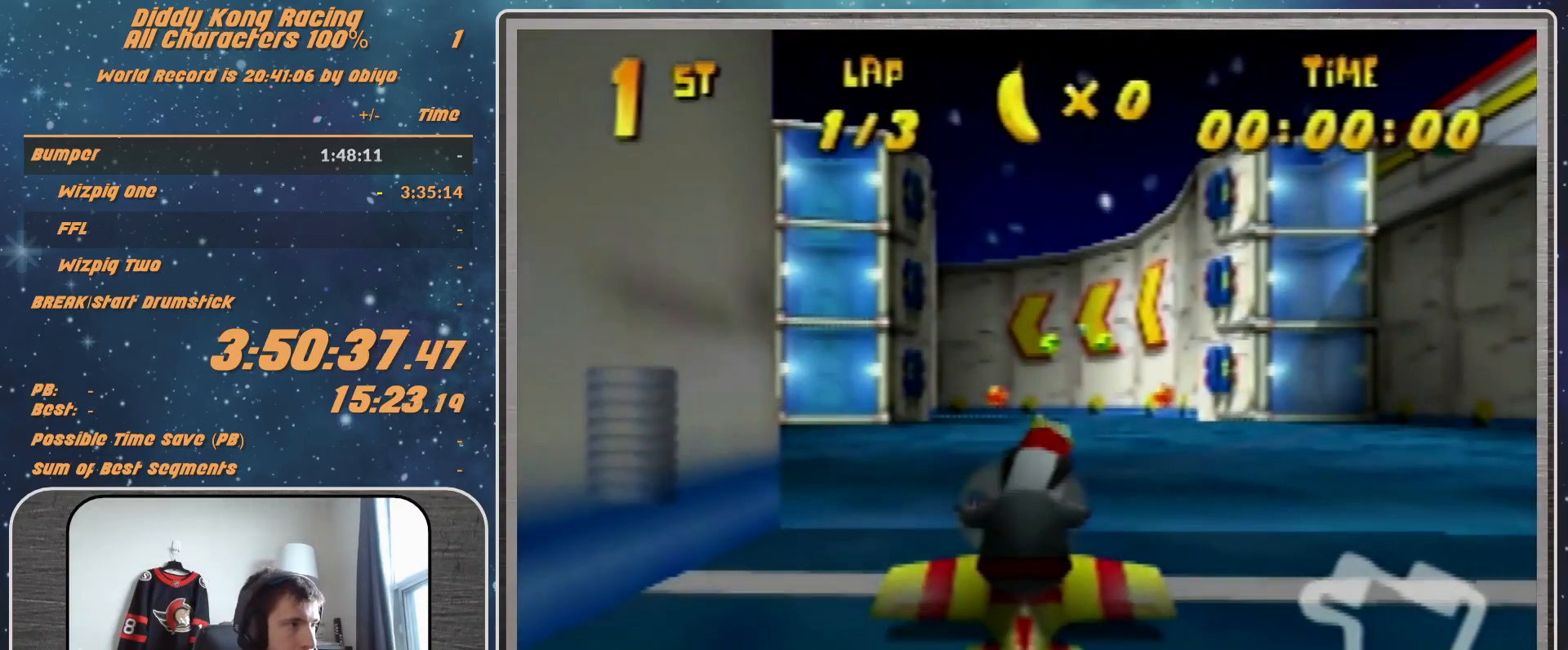
Gameplay with a controller (Nintendo layout); each line is a JSON object with the inputs held at the frame after it. "events" lists button and stick changes between this image and that frame as [ms after this image, input, new state], when the widget could be followed in between. Not read: L1 L3 R3.
{"buttons": [], "left_stick": "center", "events": []}
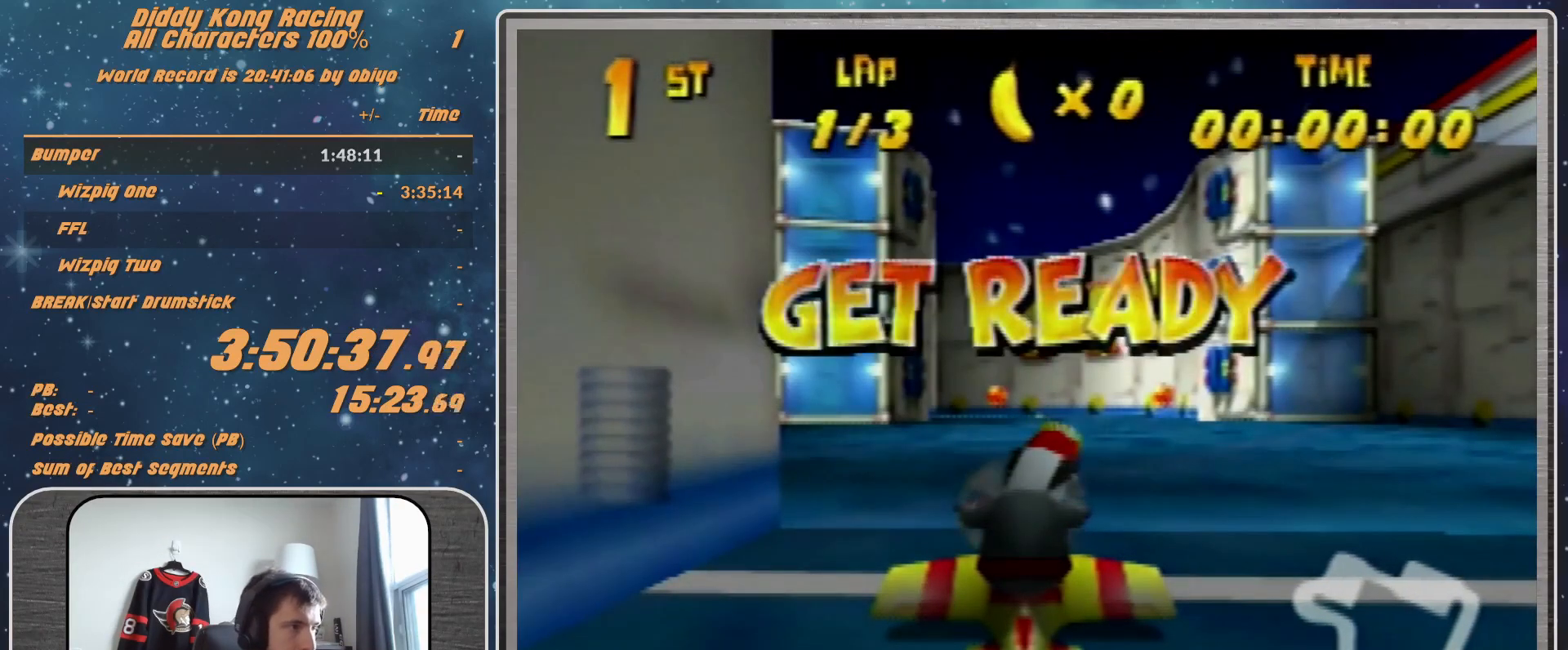
{"buttons": [], "left_stick": "center", "events": []}
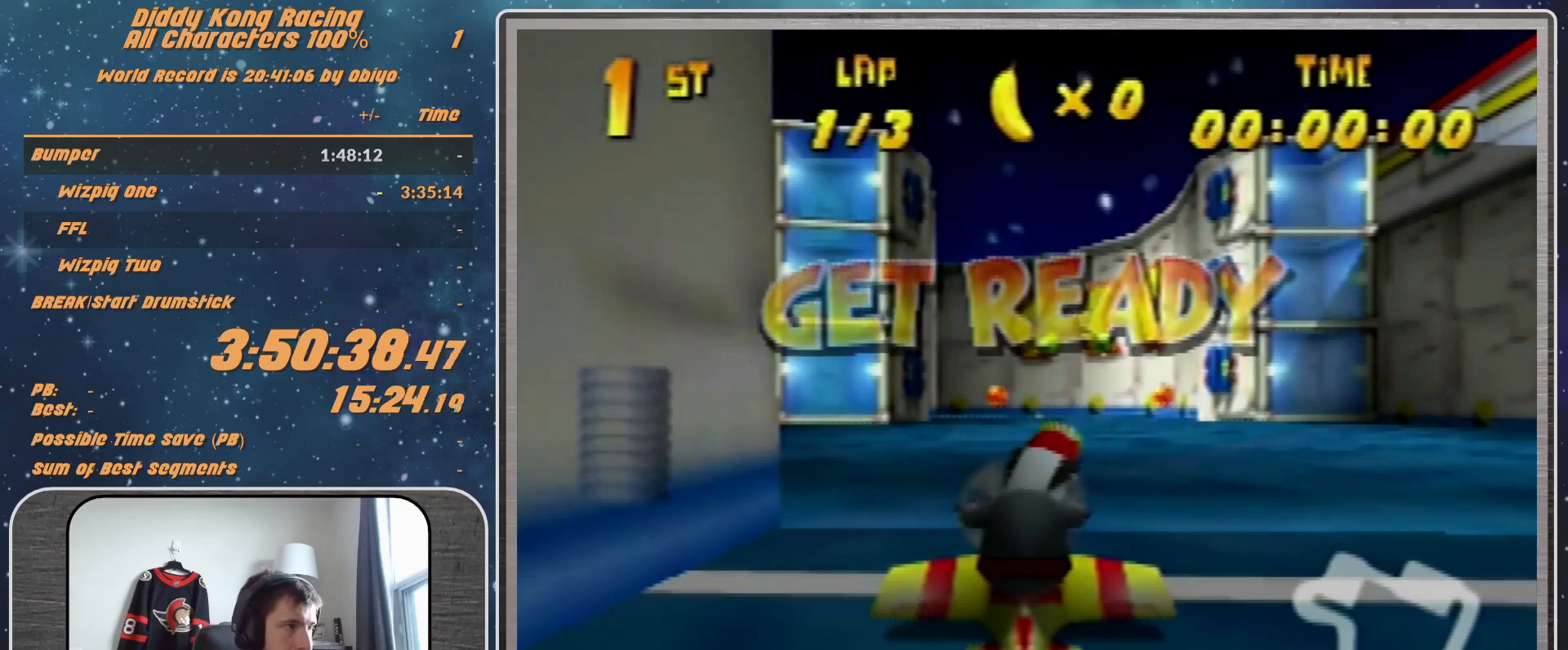
{"buttons": ["A"], "left_stick": "center", "events": [[300, "A", "down"]]}
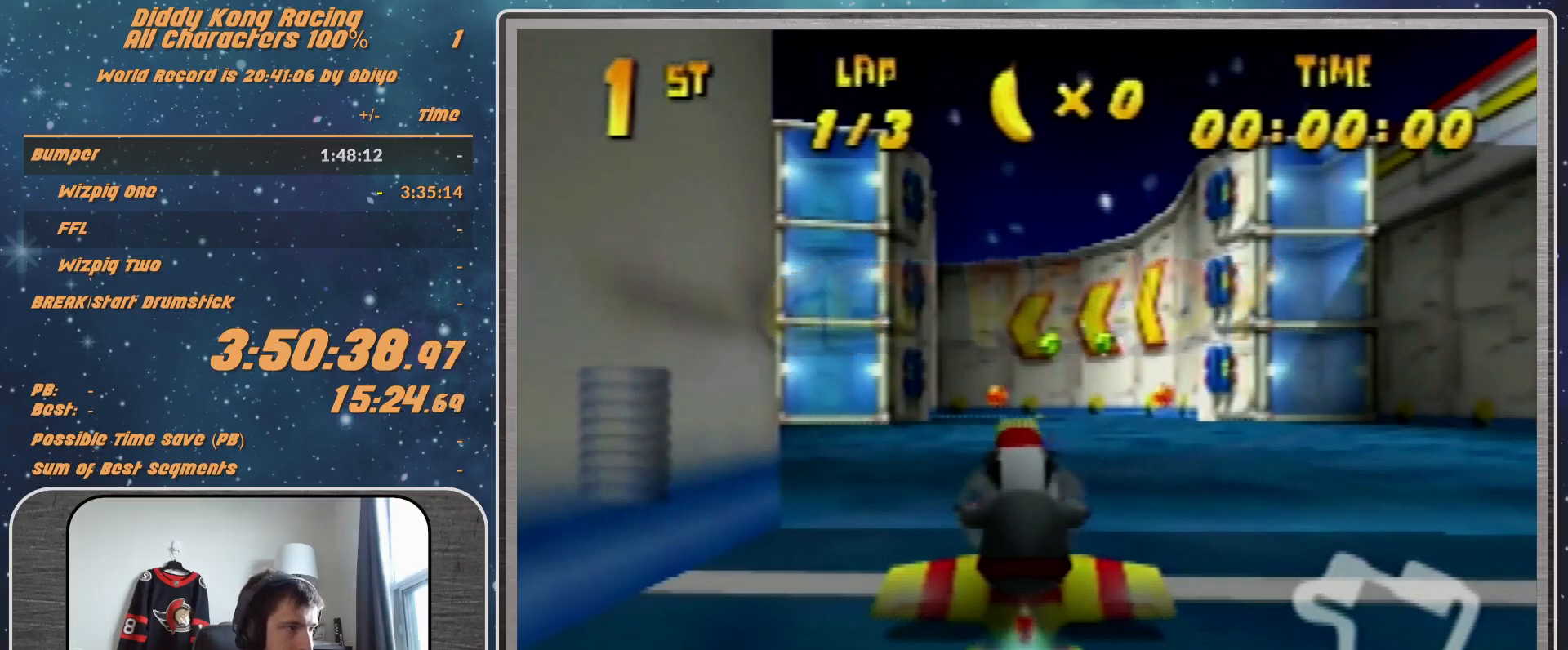
{"buttons": ["R1"], "left_stick": "right", "events": [[33, "left_stick", "down-left"], [167, "A", "up"], [267, "R1", "down"], [267, "left_stick", "right"], [367, "R1", "up"], [467, "R1", "down"]]}
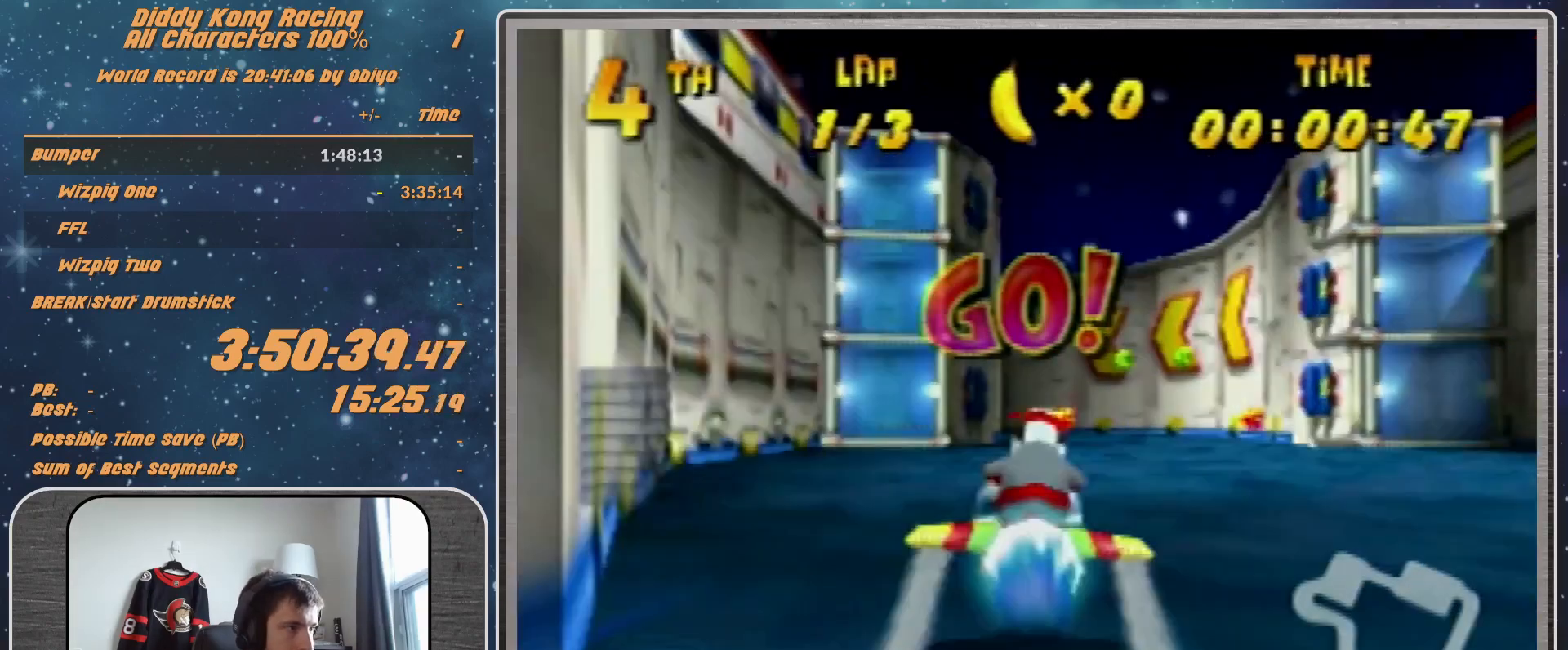
{"buttons": ["R1"], "left_stick": "down-right", "events": [[167, "R1", "up"], [300, "left_stick", "down-right"], [433, "R1", "down"]]}
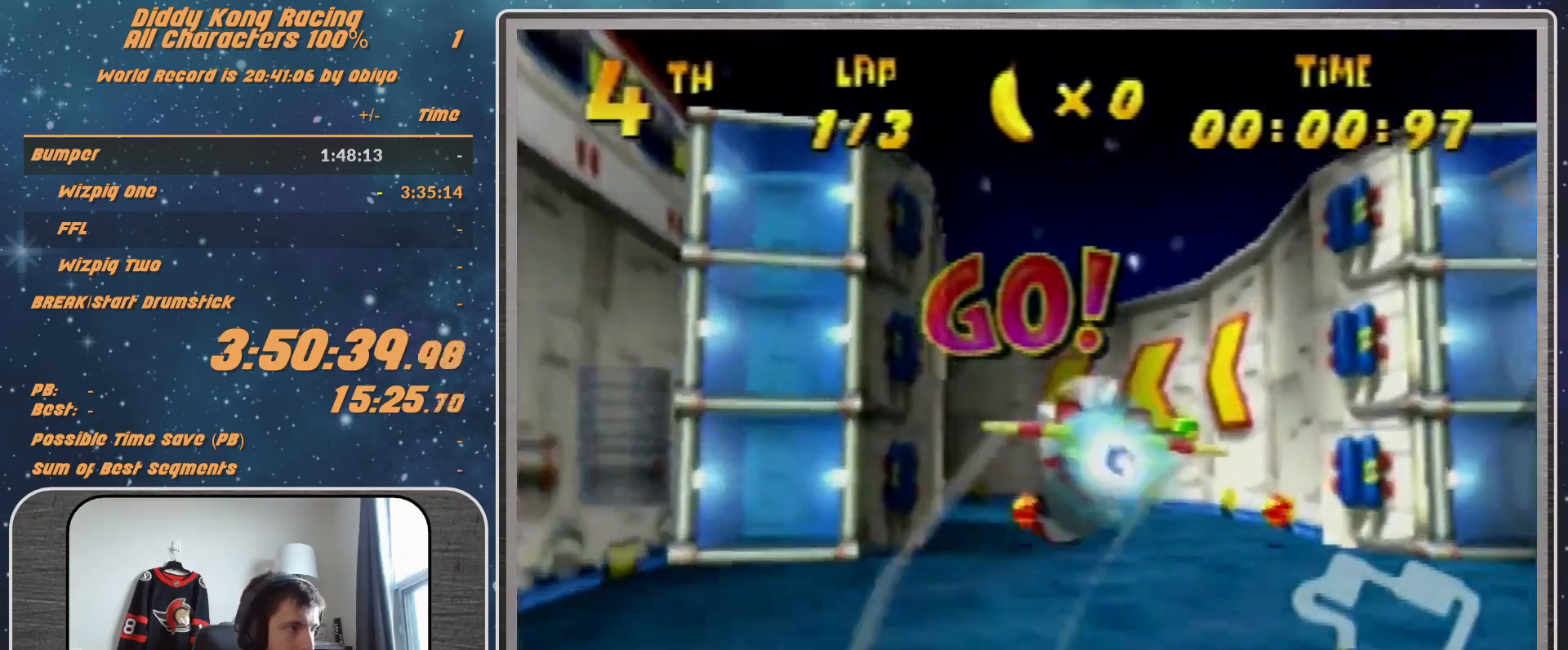
{"buttons": ["A", "R1"], "left_stick": "down-right", "events": [[100, "R1", "up"], [167, "R1", "down"], [467, "A", "down"]]}
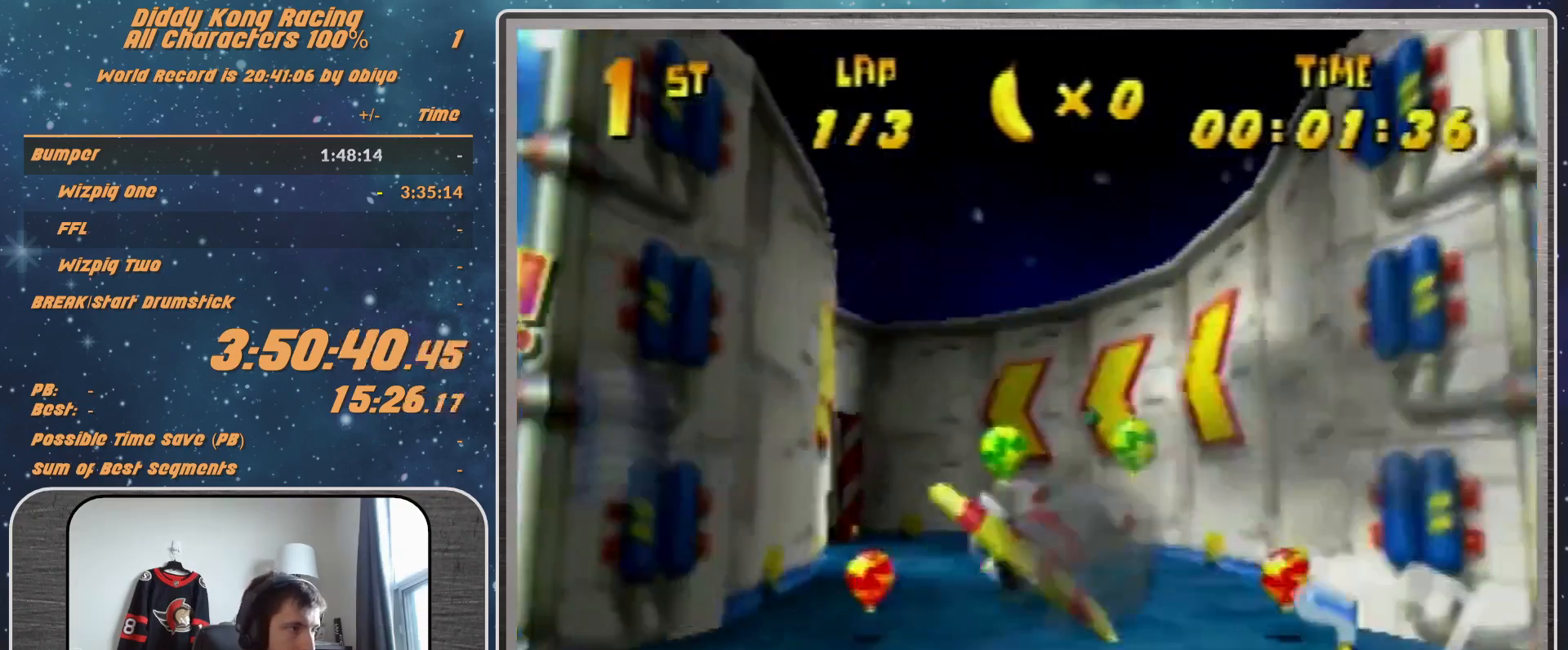
{"buttons": ["A", "R1"], "left_stick": "center", "events": [[33, "left_stick", "center"], [267, "left_stick", "left"], [433, "left_stick", "center"]]}
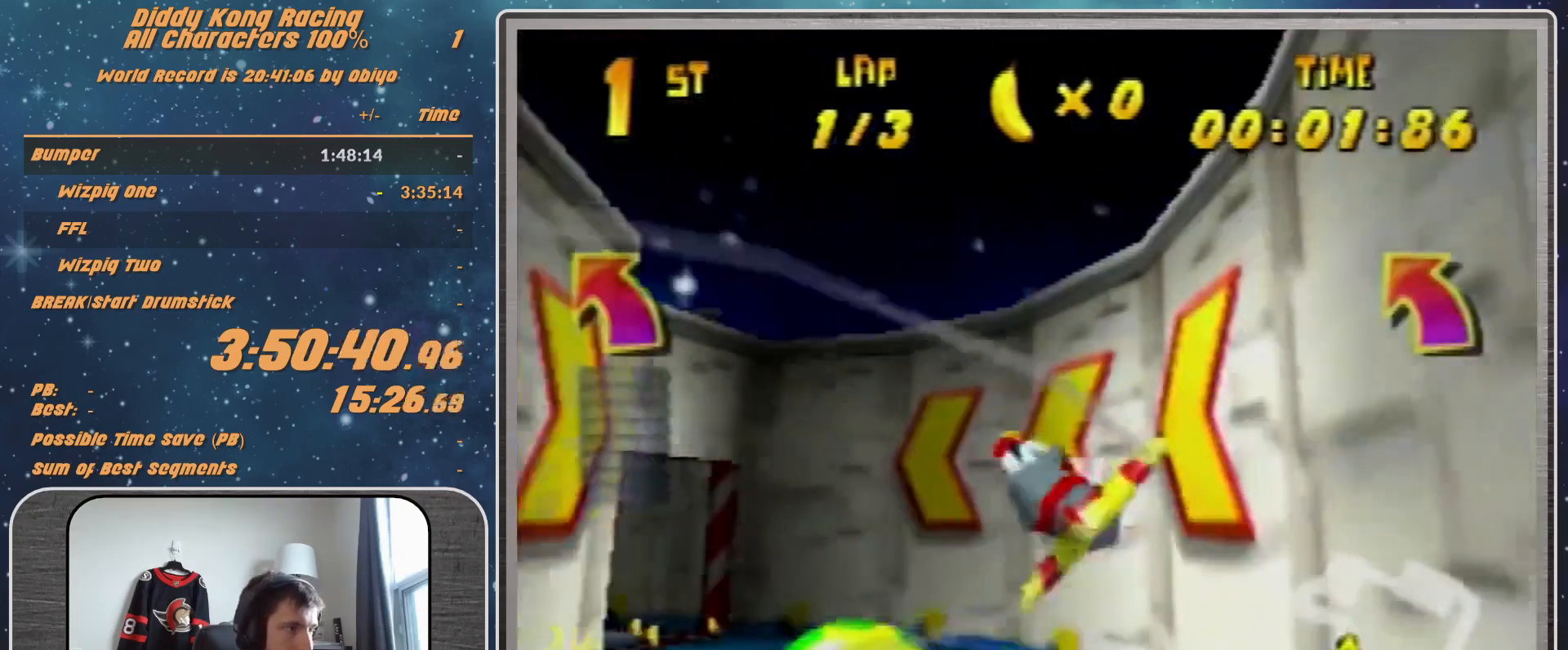
{"buttons": ["A", "R1"], "left_stick": "left", "events": [[33, "left_stick", "left"]]}
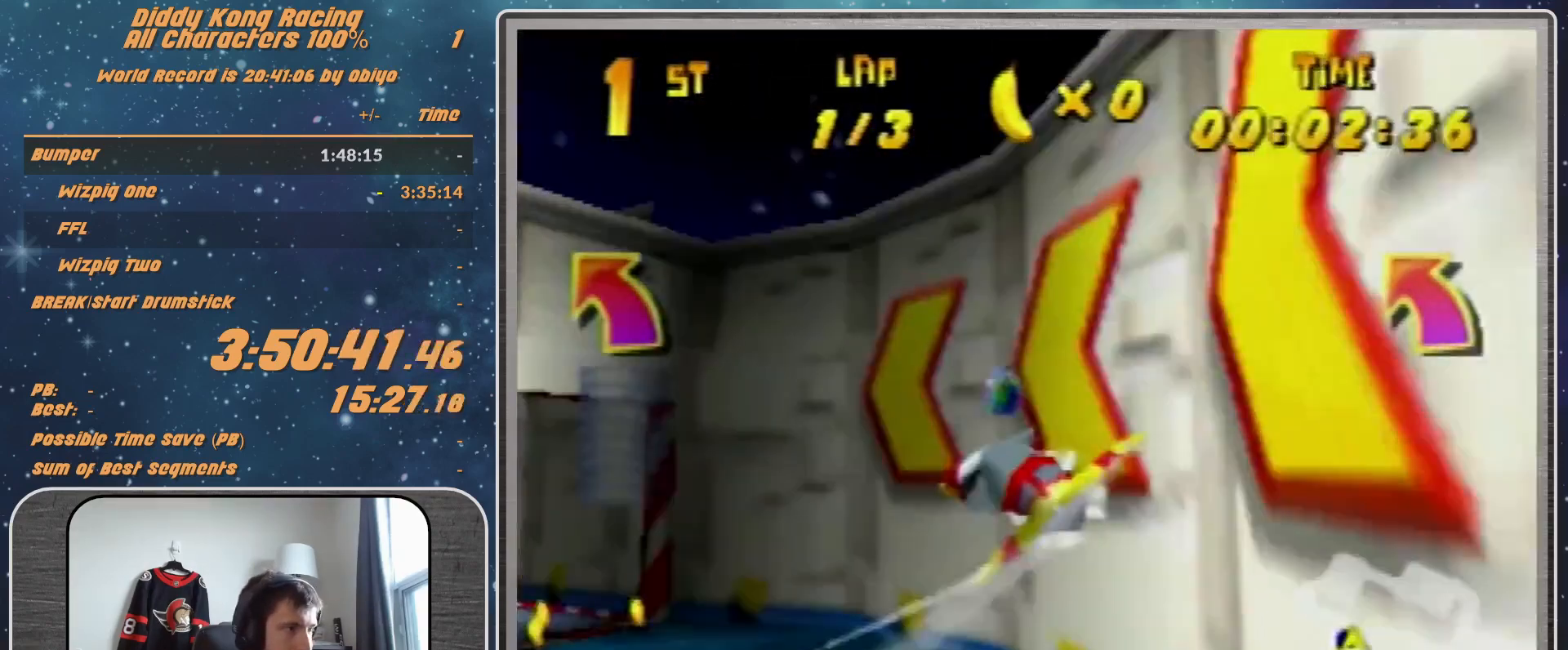
{"buttons": ["A", "B", "R1"], "left_stick": "up-left", "events": [[100, "B", "down"], [167, "B", "up"], [433, "B", "down"], [433, "left_stick", "up-left"]]}
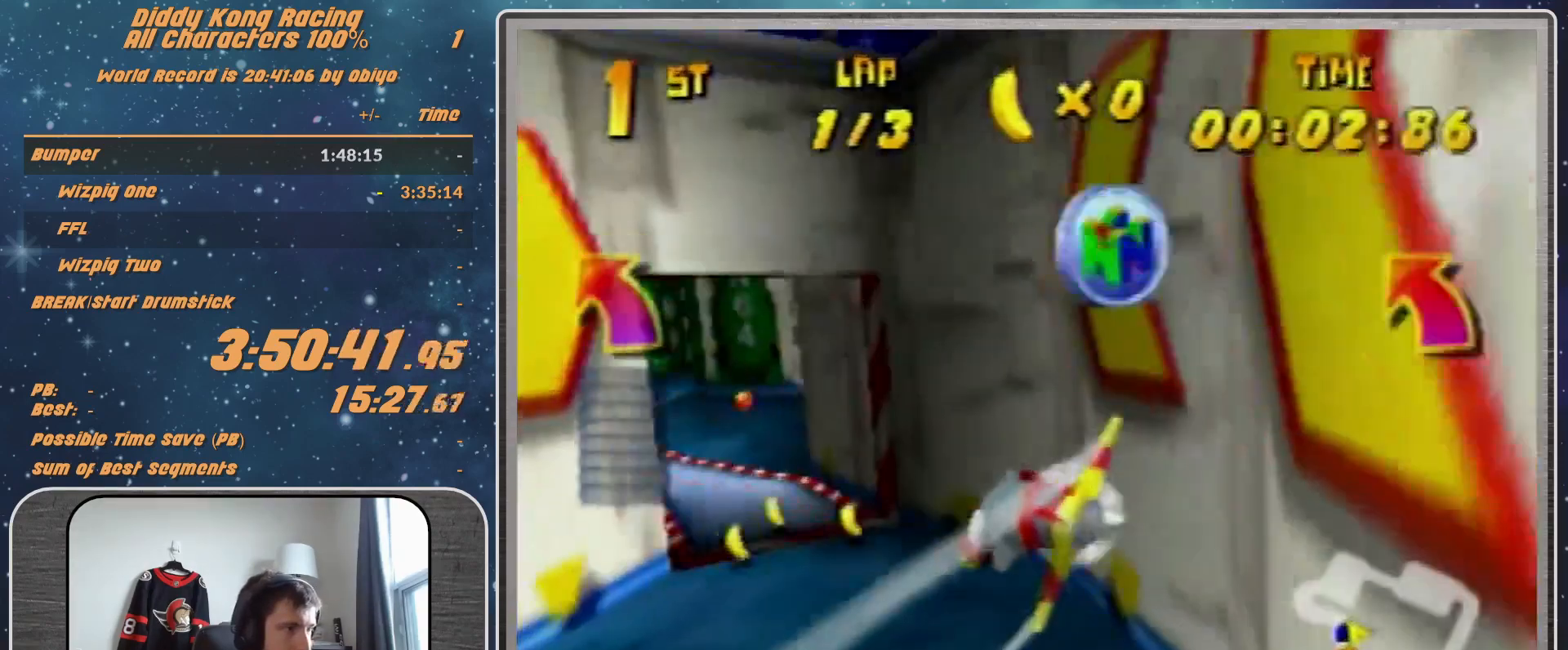
{"buttons": ["A", "R1"], "left_stick": "up-right", "events": [[133, "B", "up"], [333, "left_stick", "up-right"]]}
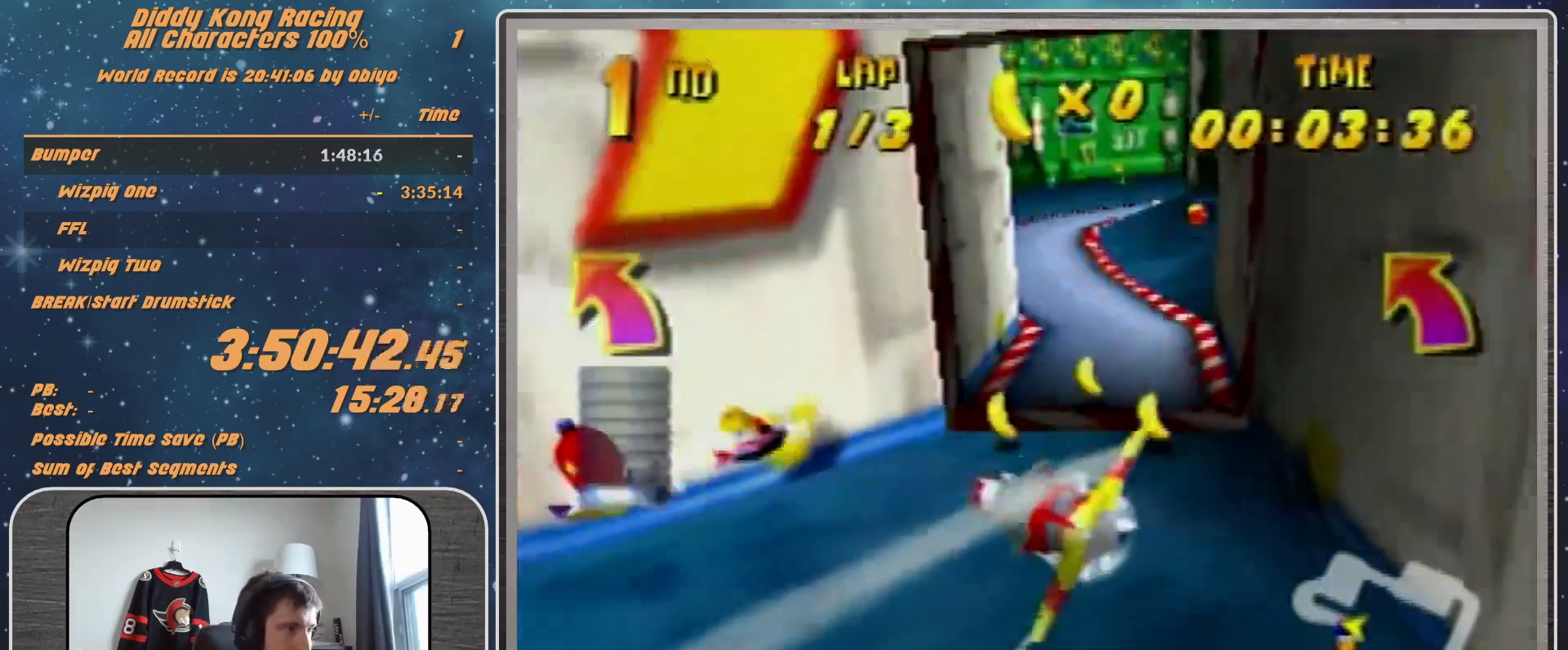
{"buttons": ["A", "R1"], "left_stick": "center", "events": [[100, "left_stick", "center"], [233, "left_stick", "down-right"], [467, "left_stick", "center"]]}
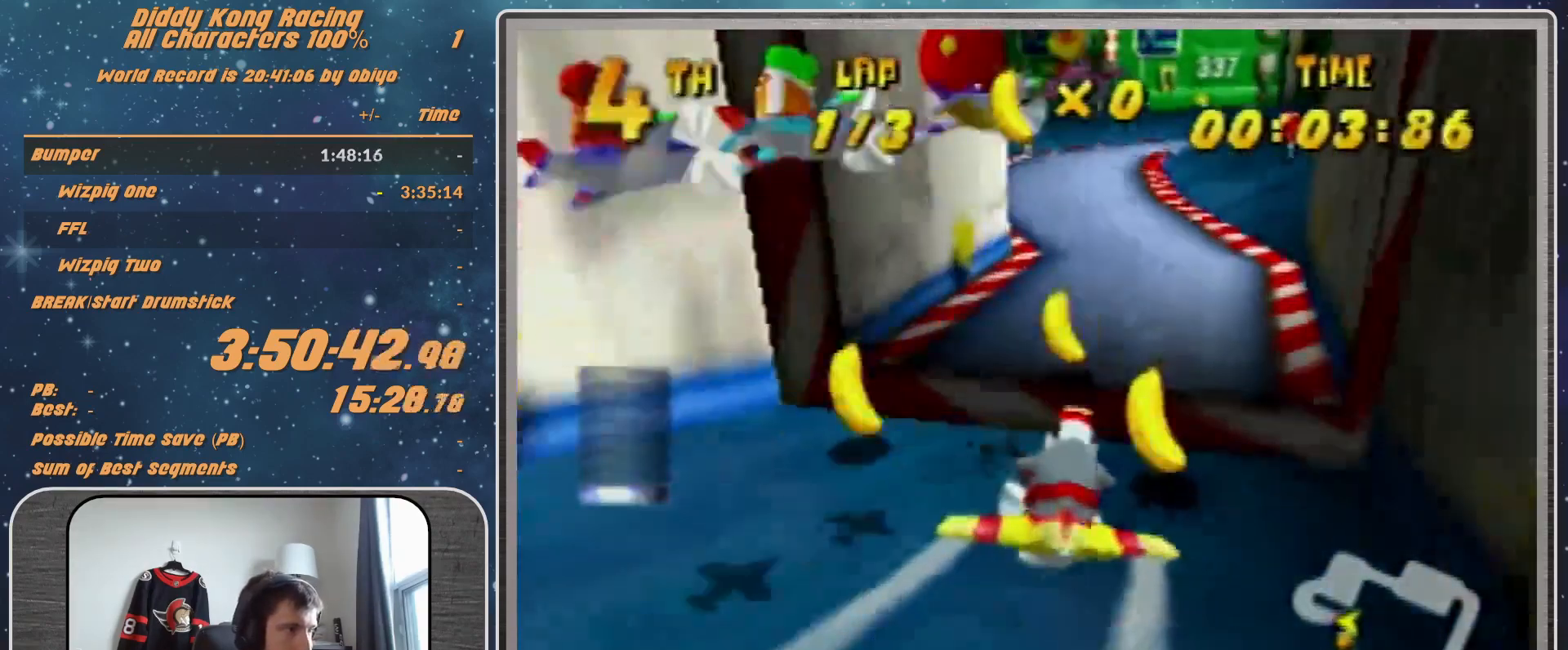
{"buttons": [], "left_stick": "left", "events": [[167, "left_stick", "right"], [233, "left_stick", "center"], [367, "A", "up"], [367, "R1", "up"], [400, "left_stick", "left"]]}
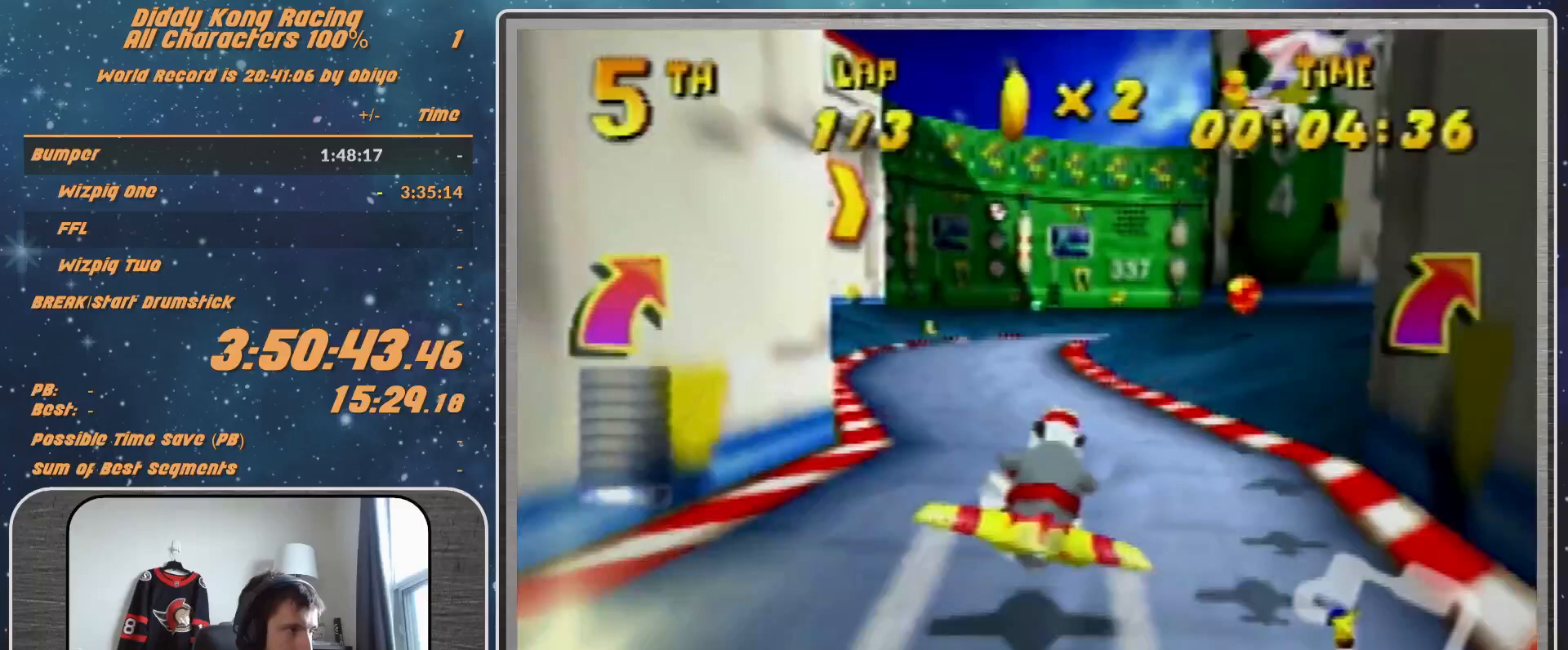
{"buttons": ["A", "R1"], "left_stick": "center", "events": [[33, "R1", "down"], [67, "R1", "up"], [167, "R1", "down"], [467, "A", "down"], [467, "left_stick", "center"]]}
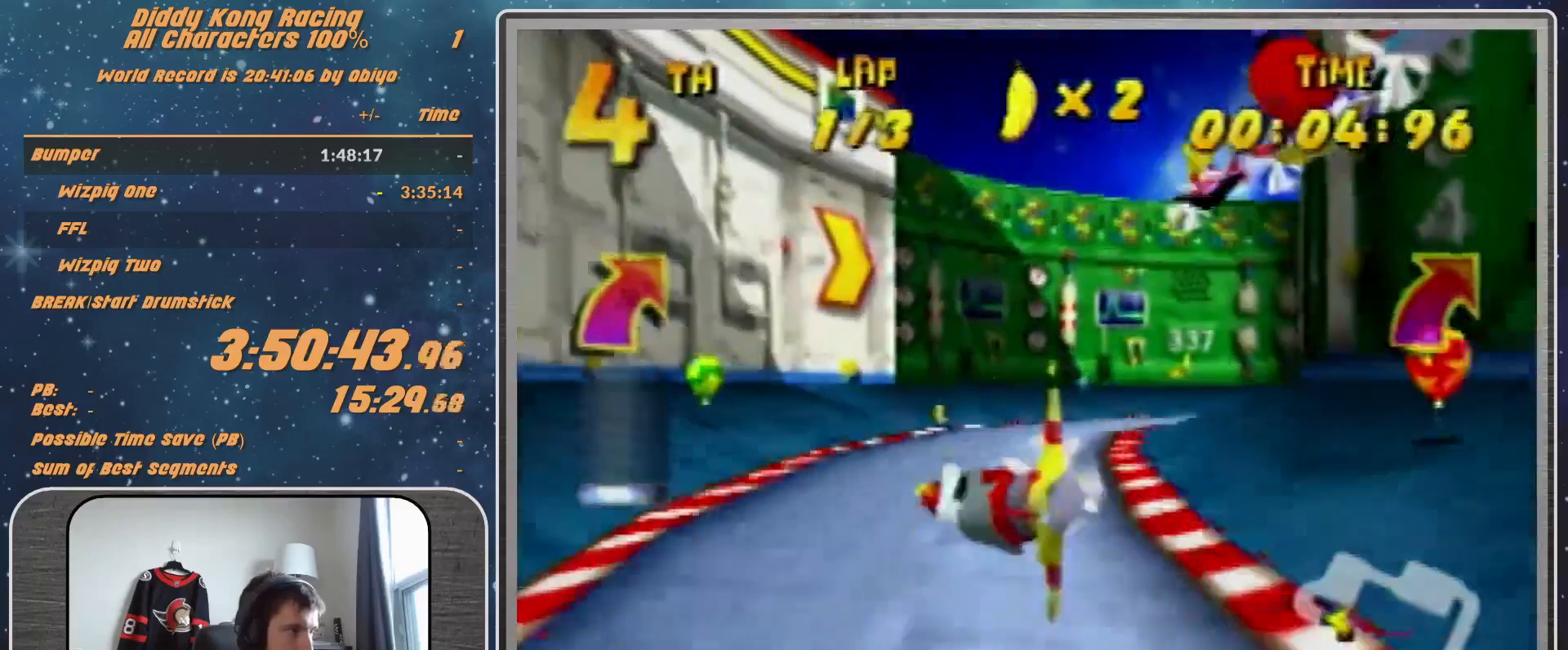
{"buttons": ["A", "R1"], "left_stick": "center", "events": [[100, "left_stick", "right"], [467, "left_stick", "center"]]}
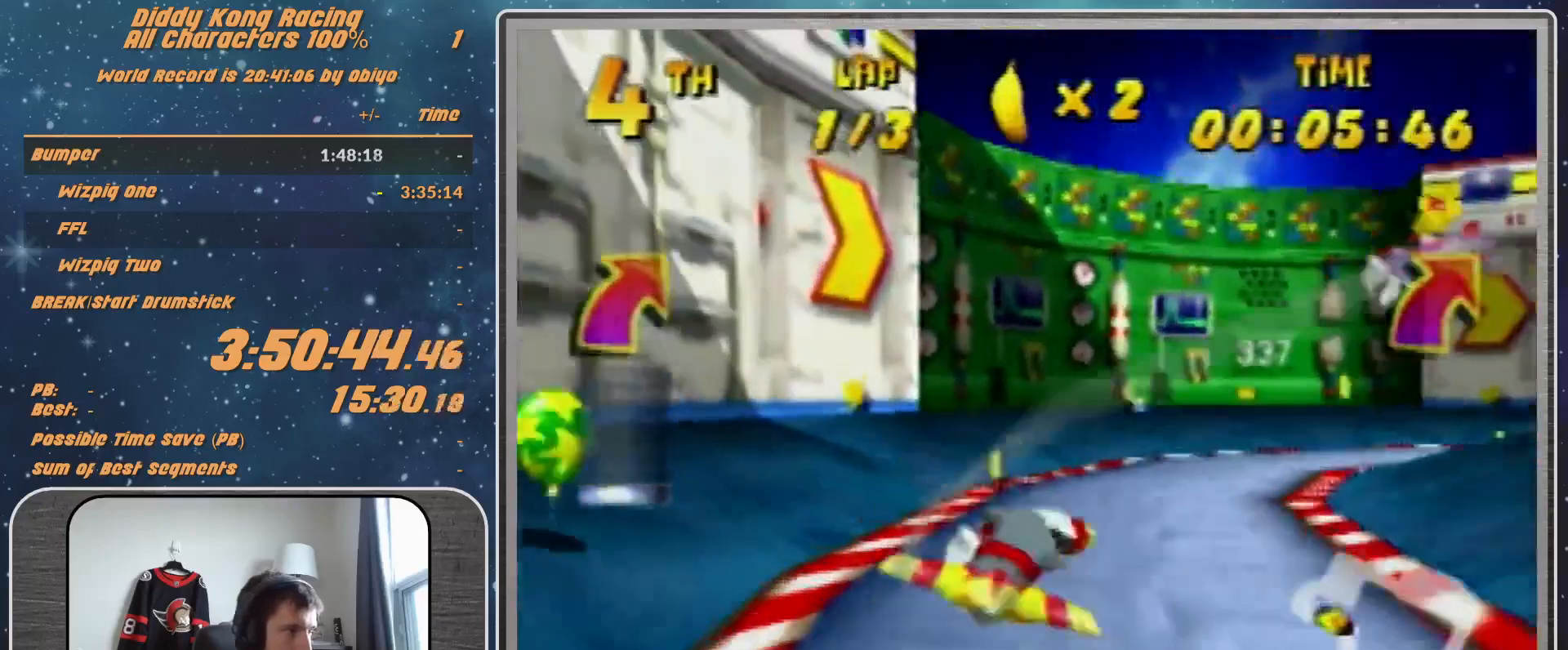
{"buttons": ["A", "R1"], "left_stick": "center", "events": [[100, "left_stick", "right"], [200, "left_stick", "center"], [333, "left_stick", "left"], [467, "left_stick", "center"]]}
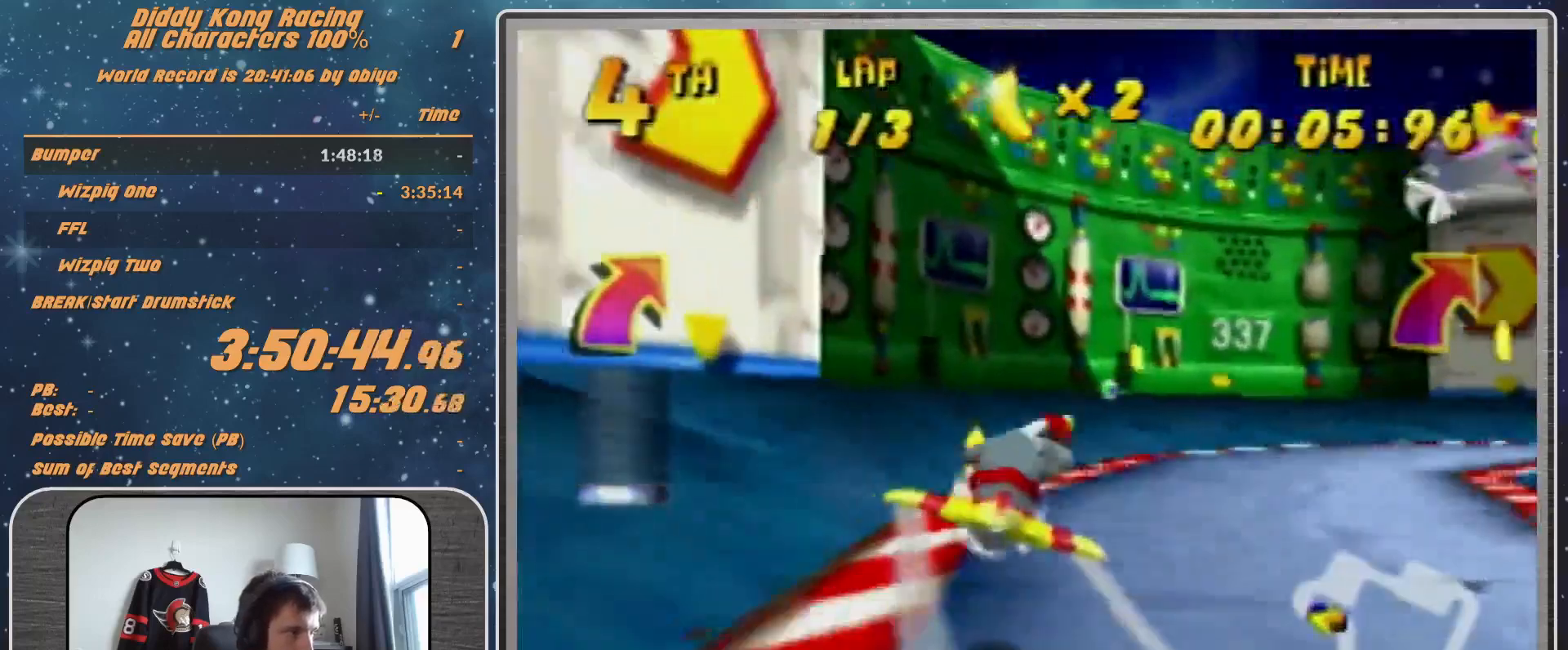
{"buttons": ["A", "R1"], "left_stick": "right", "events": [[200, "left_stick", "down-right"], [233, "A", "up"], [267, "A", "down"], [267, "left_stick", "right"], [367, "left_stick", "up-right"], [433, "A", "up"], [467, "A", "down"], [467, "left_stick", "right"]]}
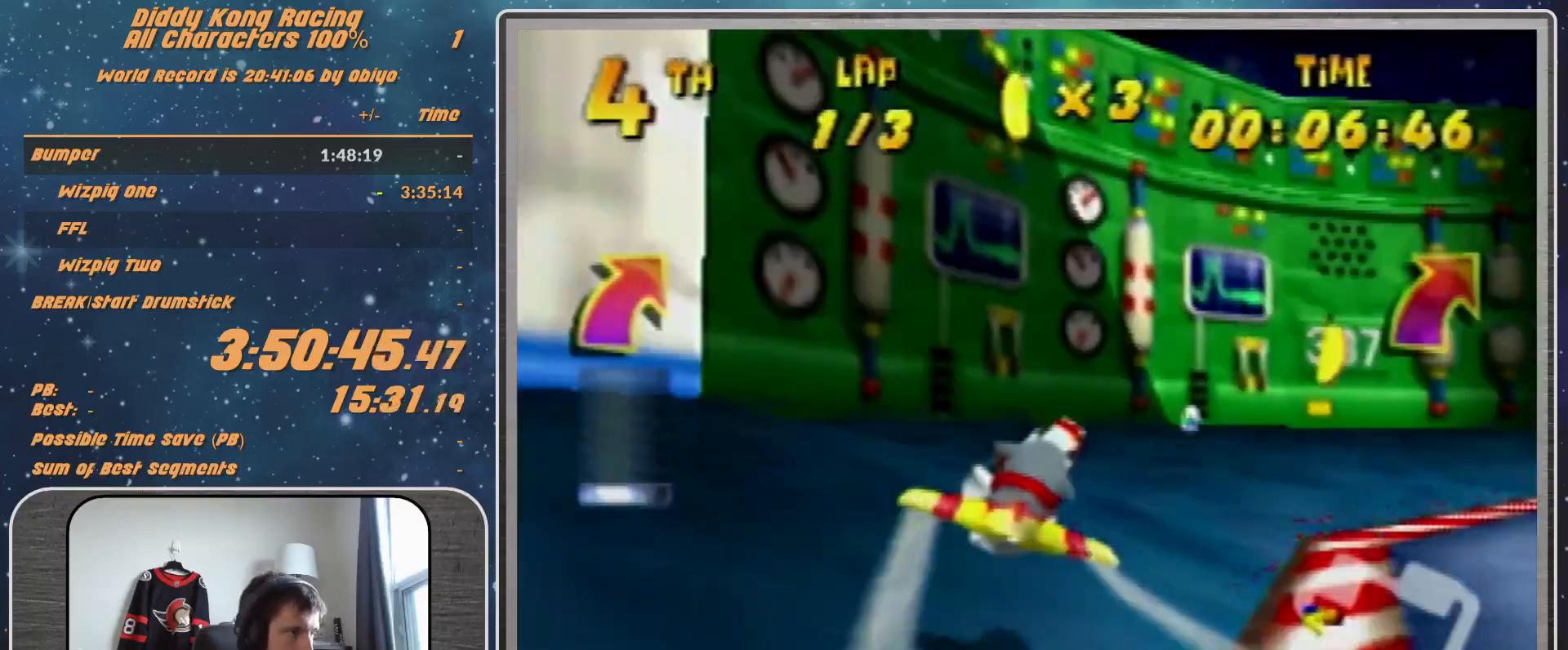
{"buttons": ["A", "R1"], "left_stick": "up-right", "events": [[167, "left_stick", "up-right"], [267, "A", "up"], [400, "A", "down"]]}
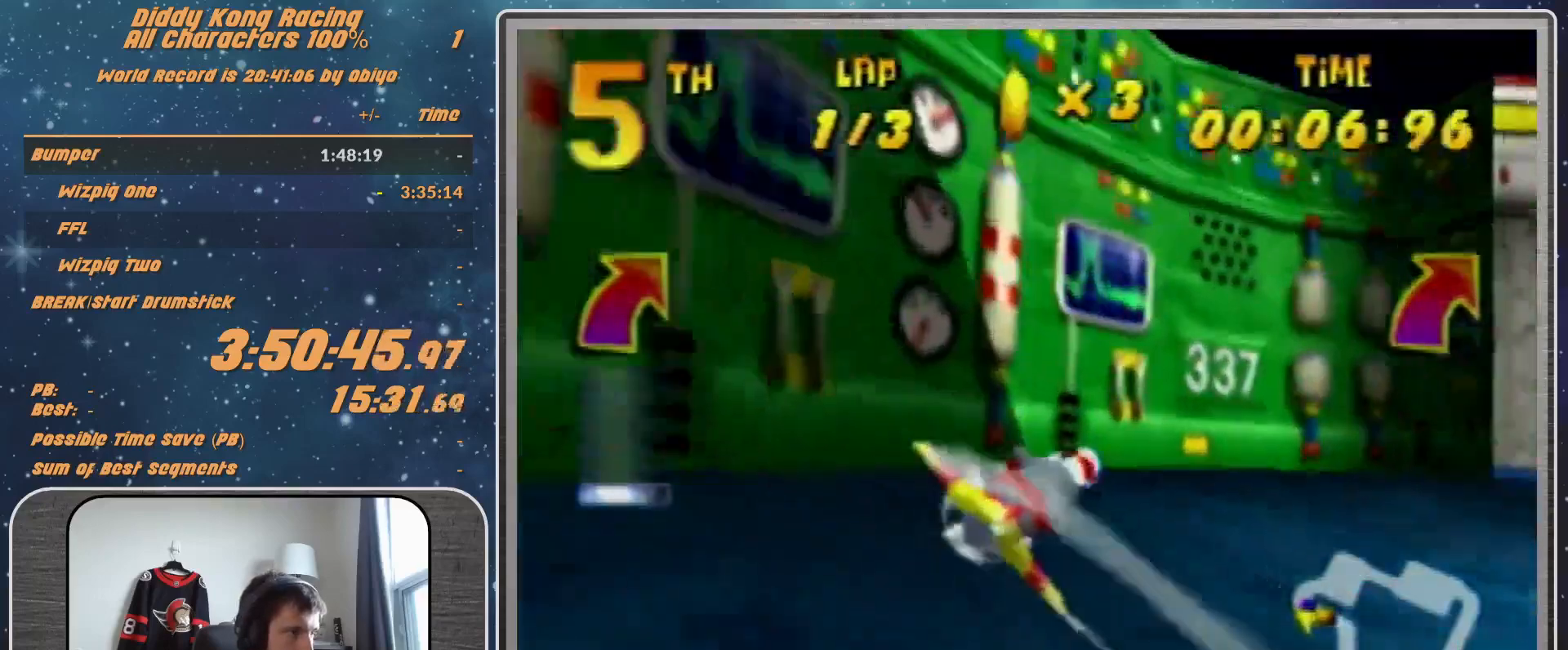
{"buttons": ["A", "B", "R1"], "left_stick": "down-right", "events": [[67, "left_stick", "right"], [333, "B", "down"], [467, "left_stick", "down-right"]]}
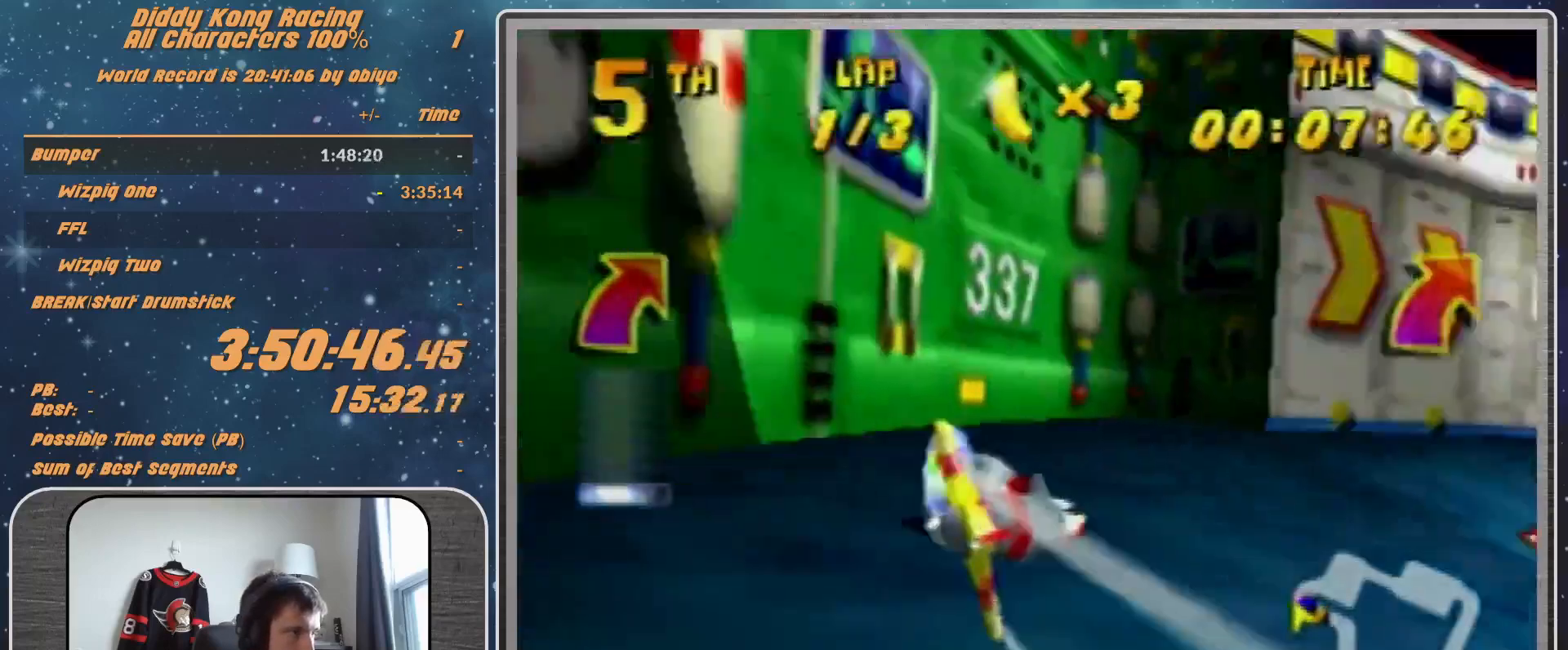
{"buttons": ["A", "R1"], "left_stick": "right", "events": [[33, "B", "up"], [133, "left_stick", "center"], [267, "left_stick", "down-right"], [500, "left_stick", "right"]]}
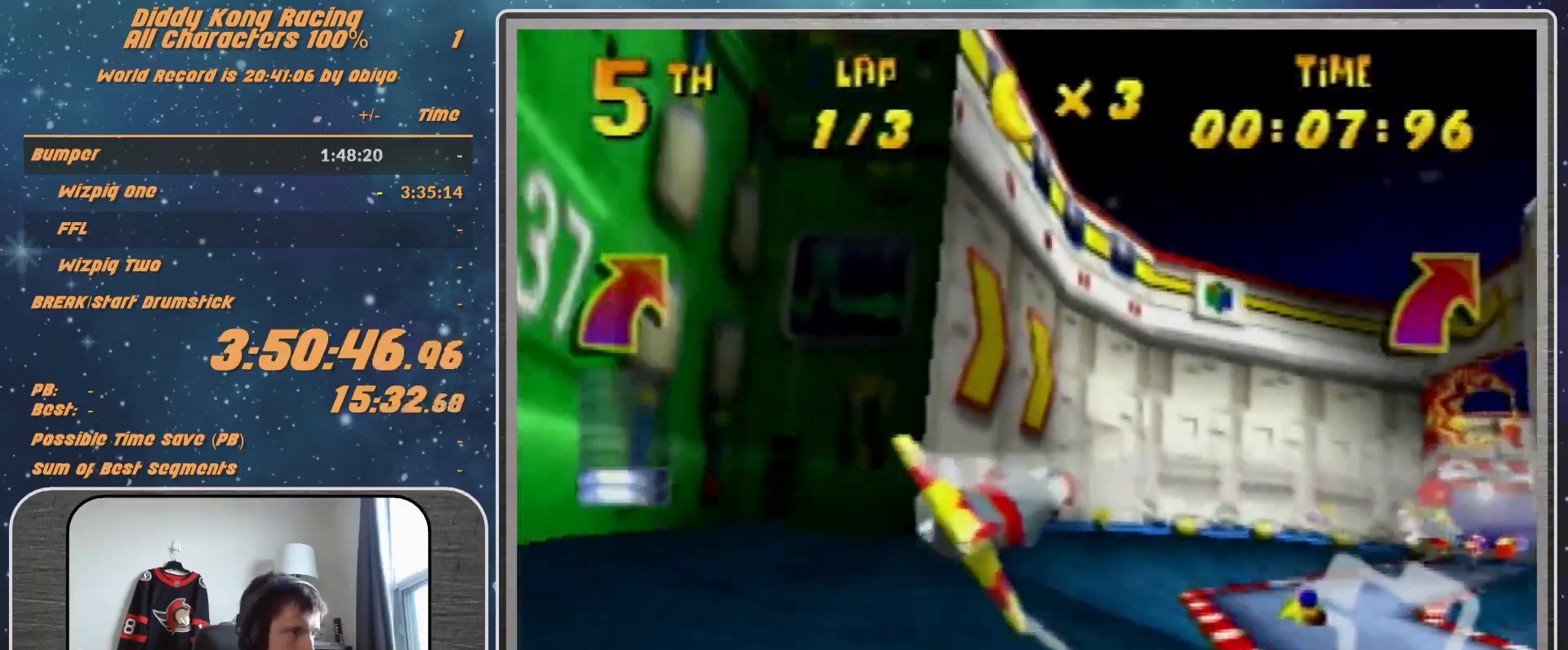
{"buttons": ["R1"], "left_stick": "center", "events": [[267, "A", "up"], [367, "A", "down"], [500, "A", "up"], [500, "left_stick", "center"]]}
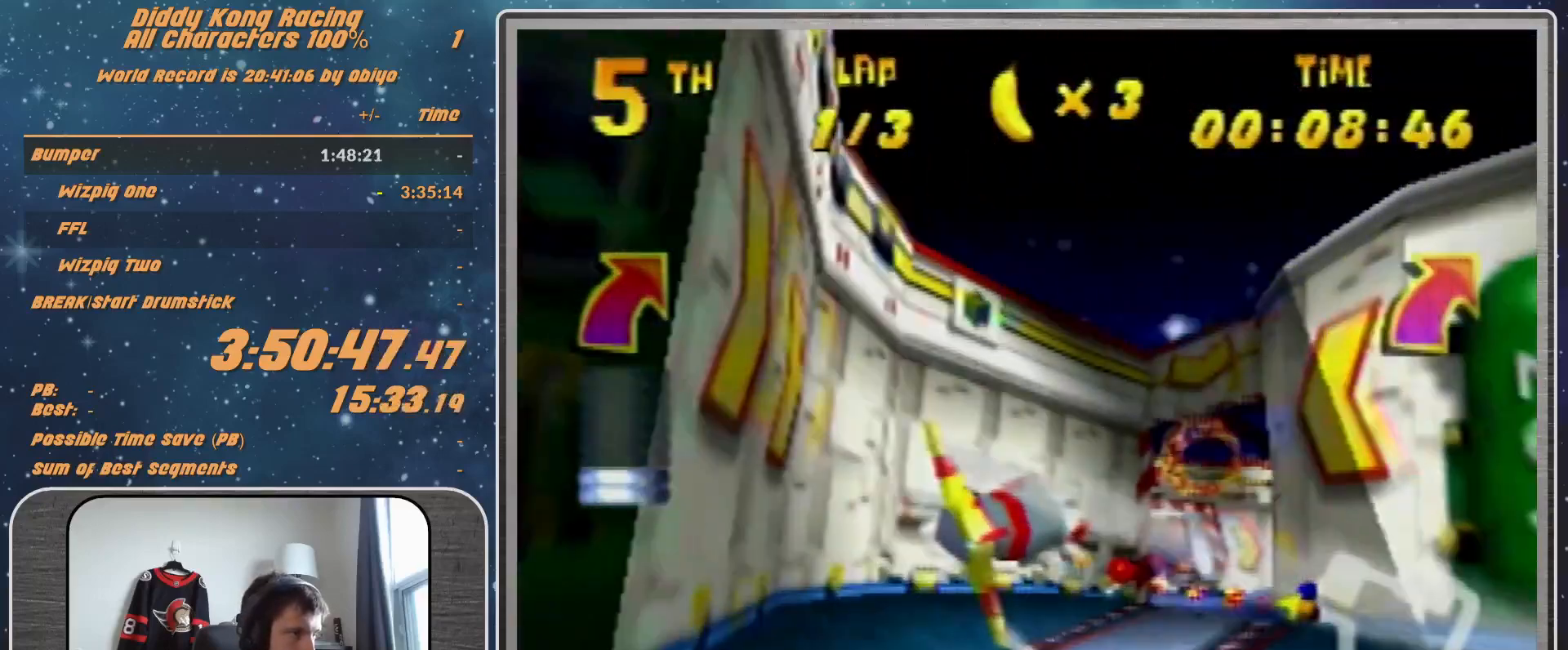
{"buttons": ["A", "R1"], "left_stick": "center", "events": [[100, "A", "down"], [167, "A", "up"], [167, "left_stick", "down-right"], [267, "A", "down"], [367, "A", "up"], [367, "left_stick", "center"], [500, "A", "down"]]}
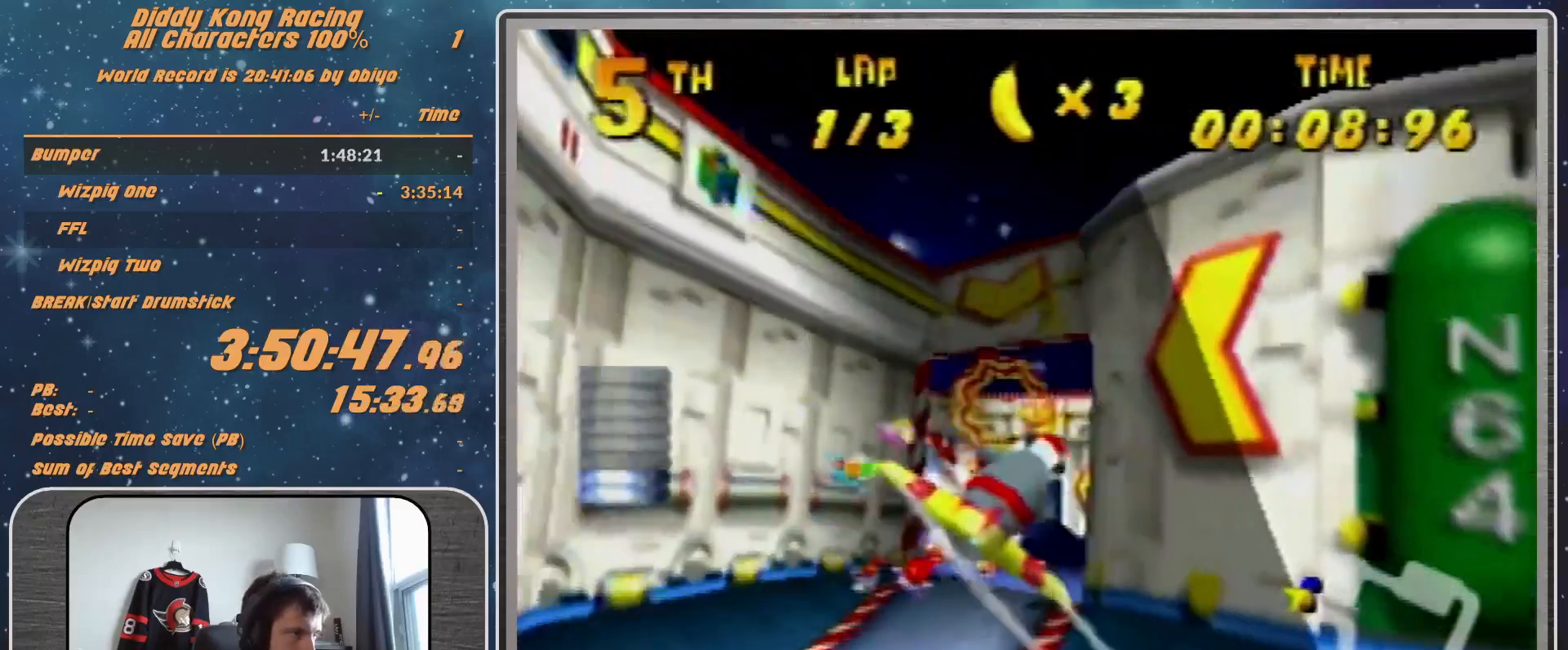
{"buttons": ["R1"], "left_stick": "center", "events": [[100, "A", "up"], [167, "A", "down"], [267, "A", "up"], [400, "A", "down"], [400, "left_stick", "down"], [500, "A", "up"], [500, "left_stick", "center"]]}
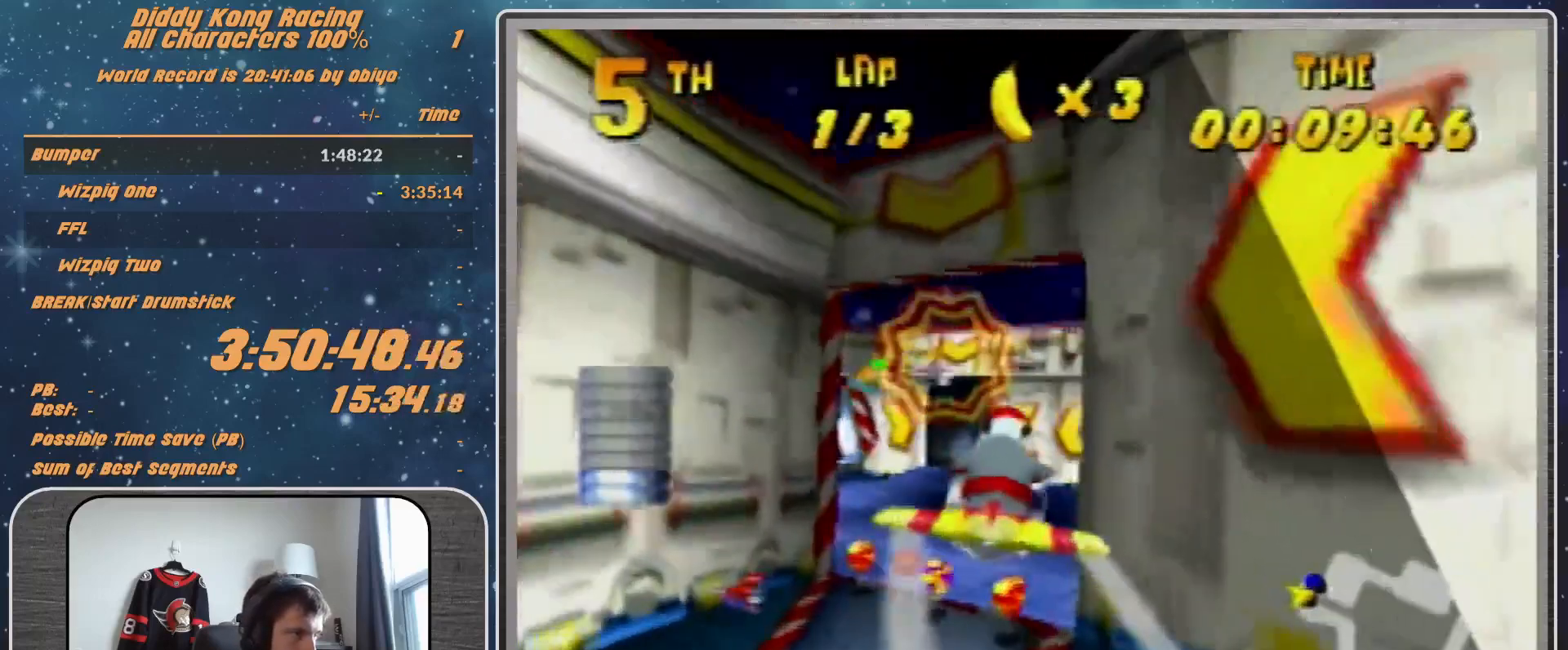
{"buttons": ["A", "R1"], "left_stick": "center", "events": [[100, "A", "down"], [167, "A", "up"], [267, "A", "down"], [333, "A", "up"], [367, "left_stick", "up-left"], [433, "A", "down"], [500, "left_stick", "center"]]}
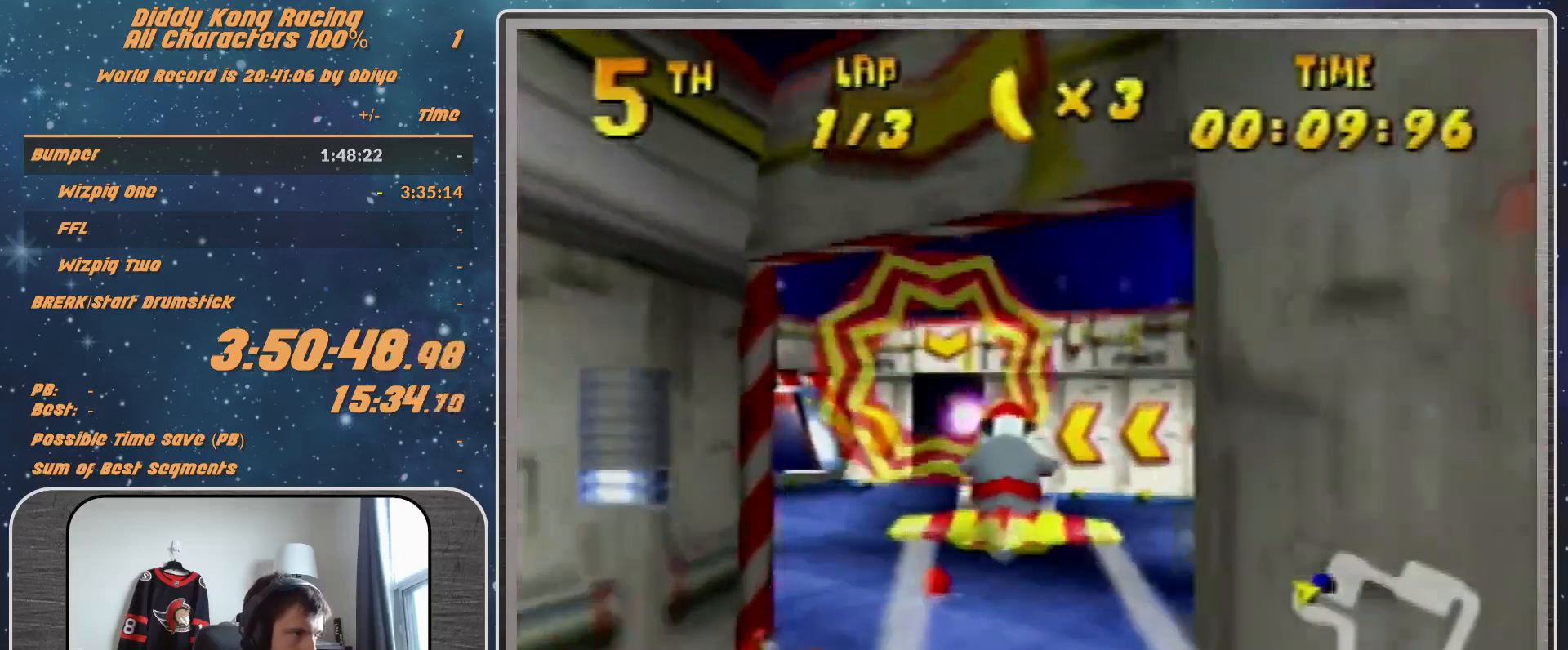
{"buttons": ["R1"], "left_stick": "center", "events": [[33, "A", "up"], [133, "left_stick", "up"], [233, "left_stick", "center"], [333, "left_stick", "up-left"], [433, "left_stick", "center"]]}
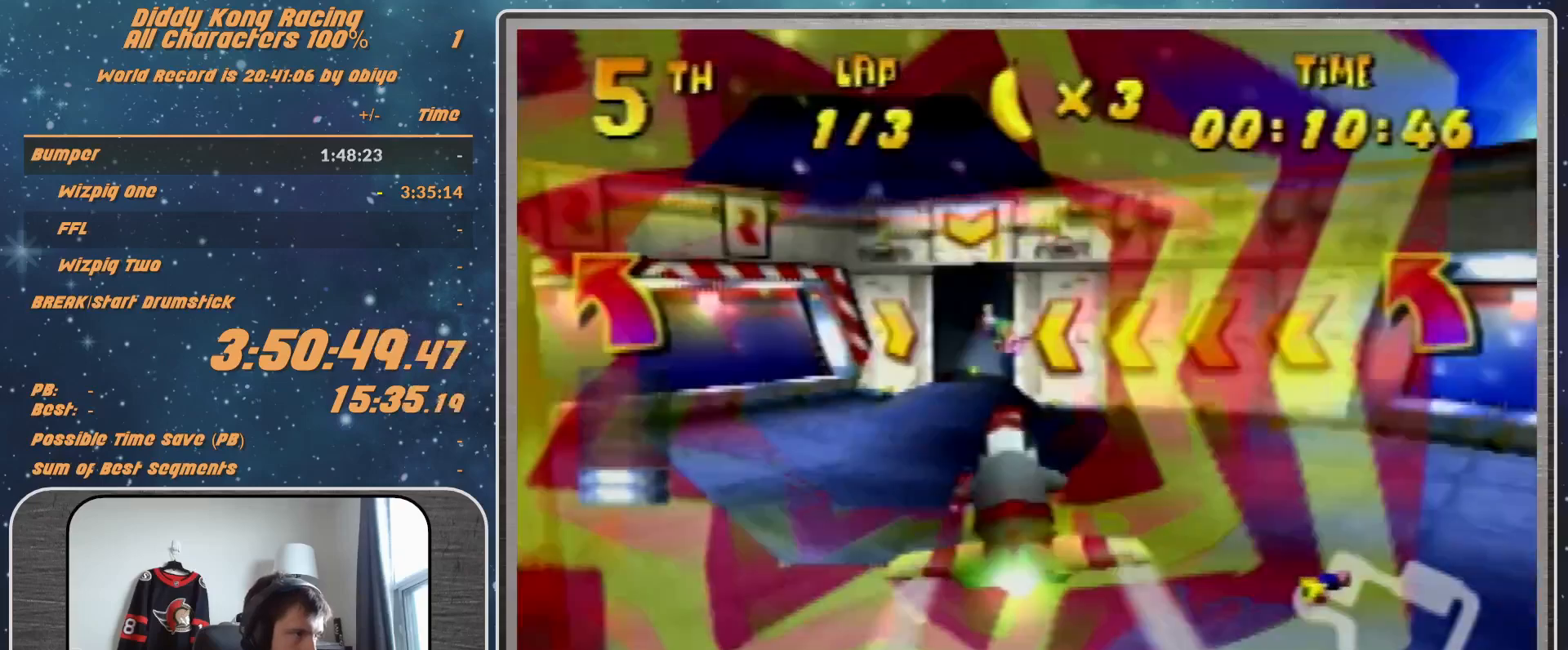
{"buttons": ["R1"], "left_stick": "center", "events": [[267, "left_stick", "up-left"], [333, "left_stick", "center"]]}
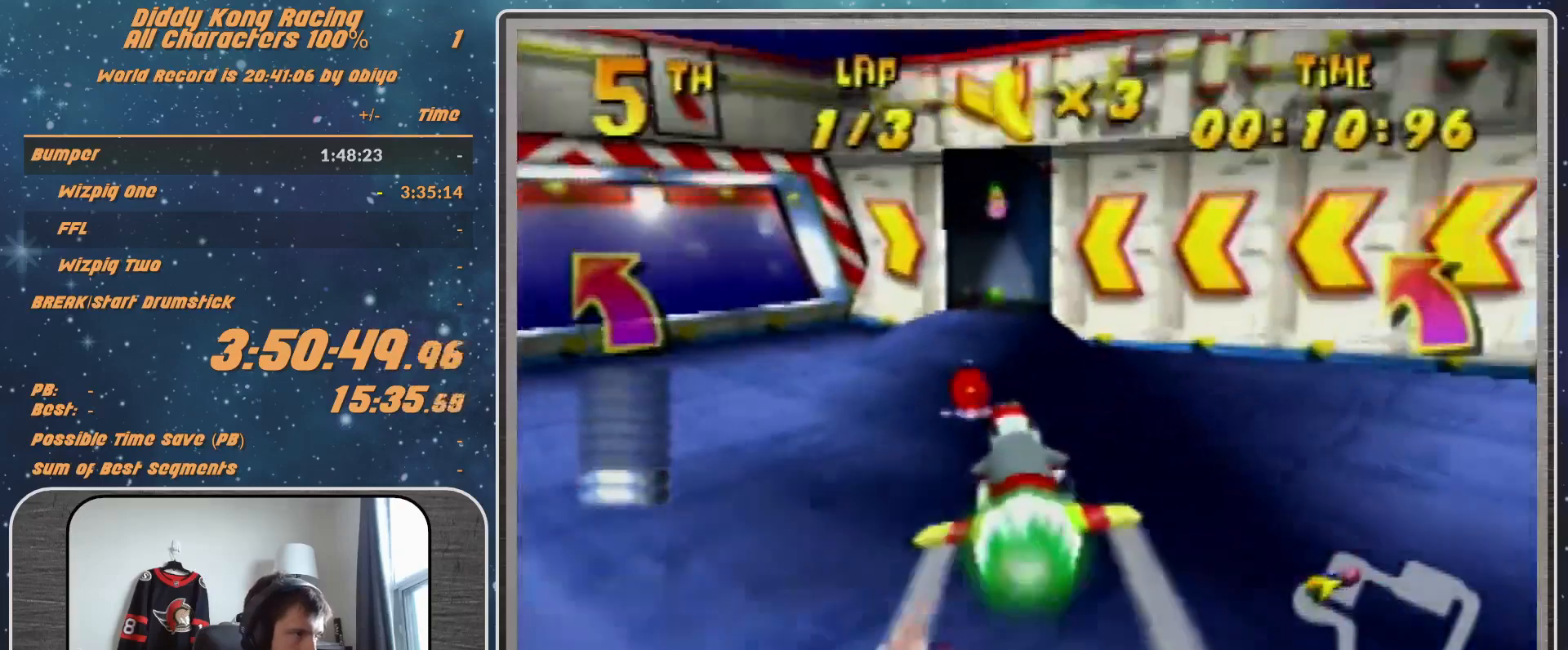
{"buttons": ["R1"], "left_stick": "center", "events": []}
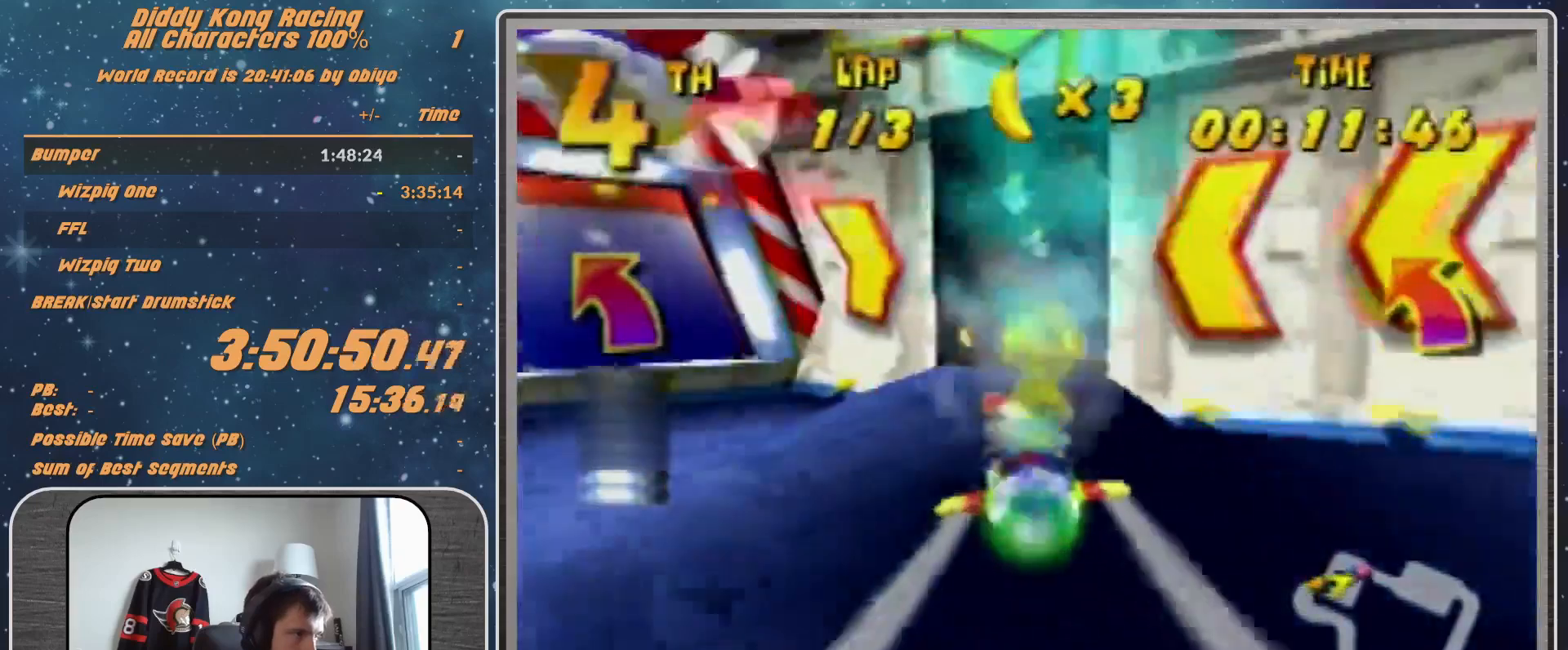
{"buttons": ["A", "R1"], "left_stick": "up-right", "events": [[100, "left_stick", "down-right"], [167, "A", "down"], [300, "left_stick", "right"], [400, "left_stick", "up-right"]]}
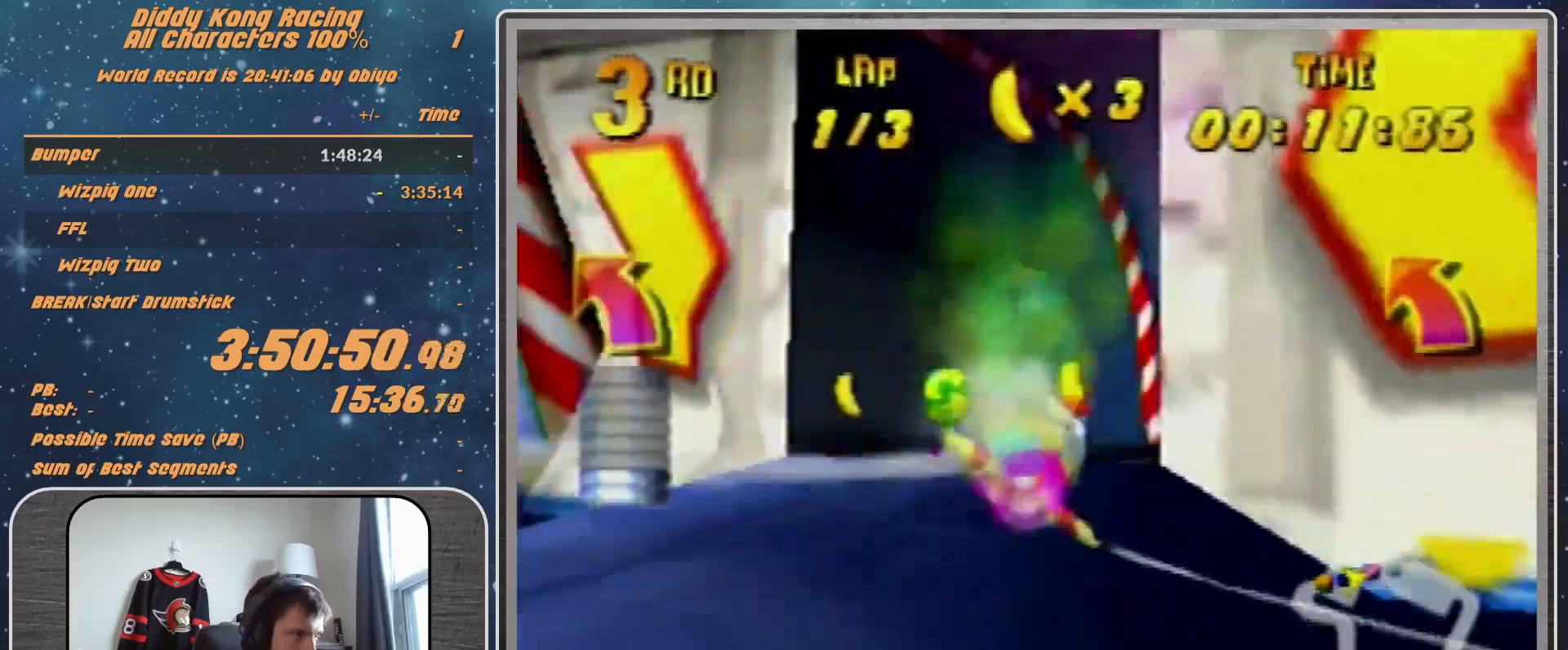
{"buttons": ["A", "B", "R1"], "left_stick": "up", "events": [[167, "left_stick", "up"], [267, "B", "down"]]}
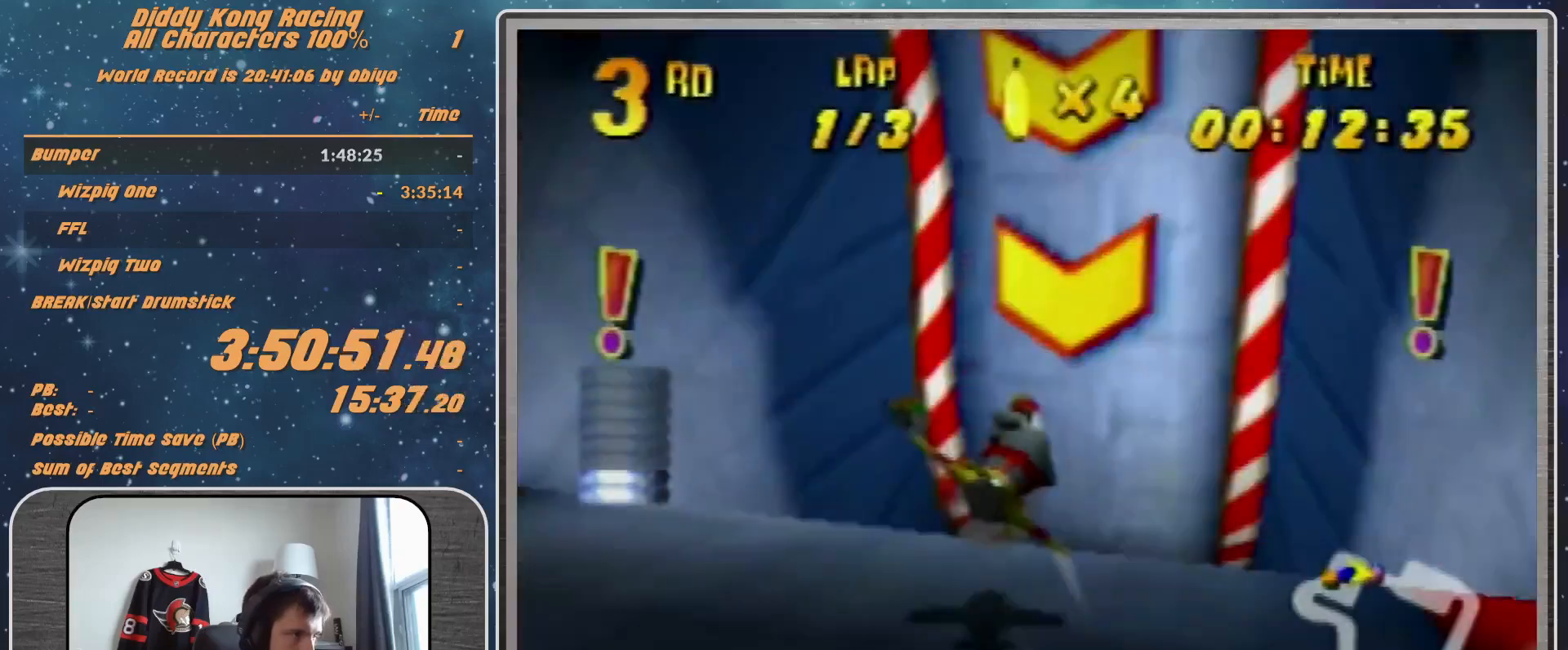
{"buttons": ["A", "R1"], "left_stick": "up", "events": [[167, "B", "up"]]}
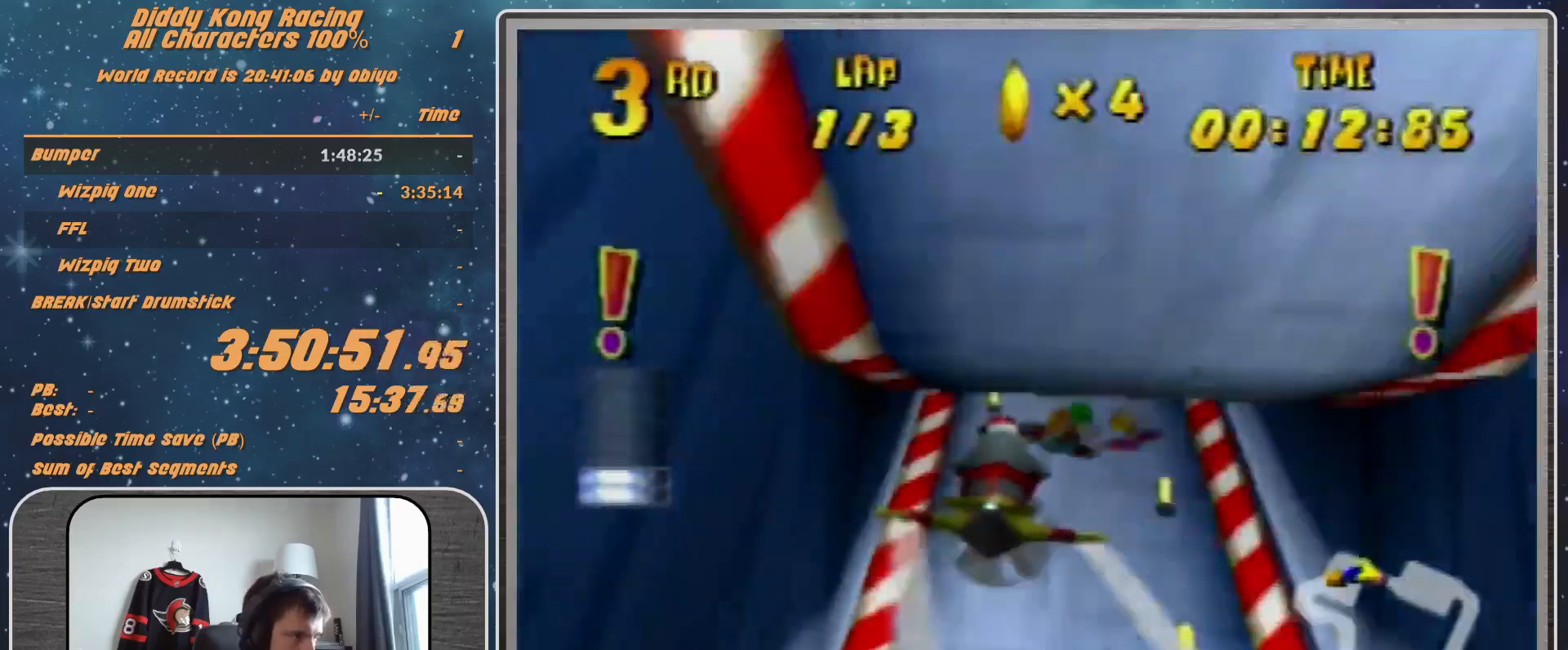
{"buttons": ["A", "R1"], "left_stick": "center", "events": [[167, "left_stick", "up-right"], [267, "left_stick", "center"], [367, "left_stick", "down"], [500, "left_stick", "center"]]}